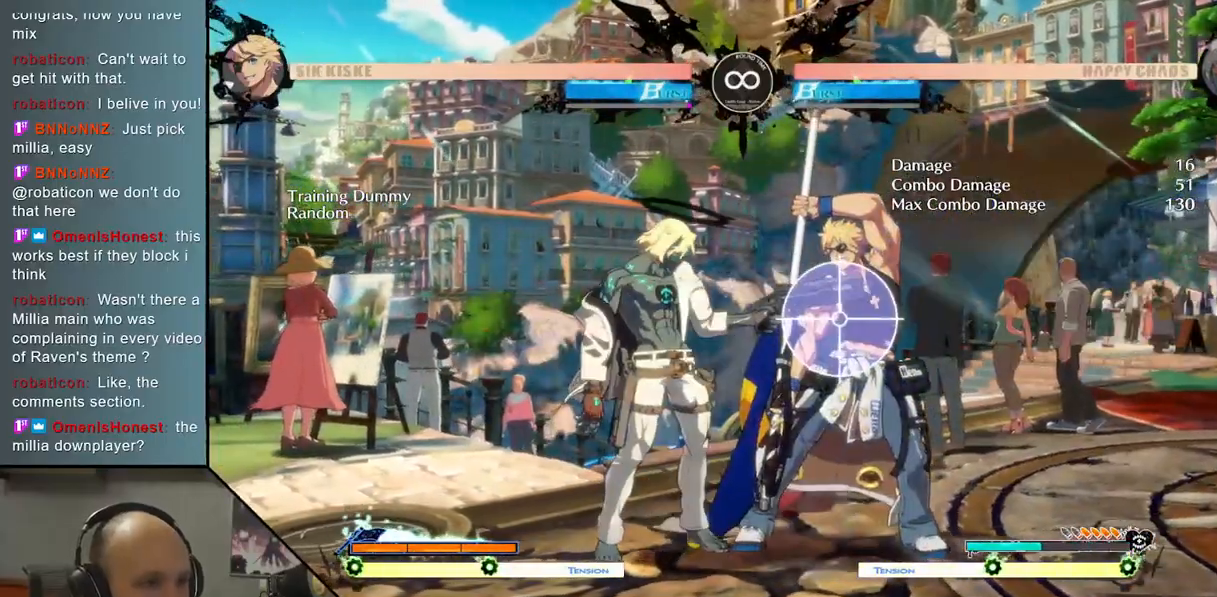
Gameplay with a controller (arcade stick); each line is a JSON object with the inputs held at the frame after it. "events" lists button and stick changes between this image and that frame as [ms after this image, input, new state], when the widget could be followed in between. Not read: L3 R3 other_buttons.
{"buttons": [], "left_stick": "center", "events": [[150, "SELECT", "down"], [283, "SELECT", "up"]]}
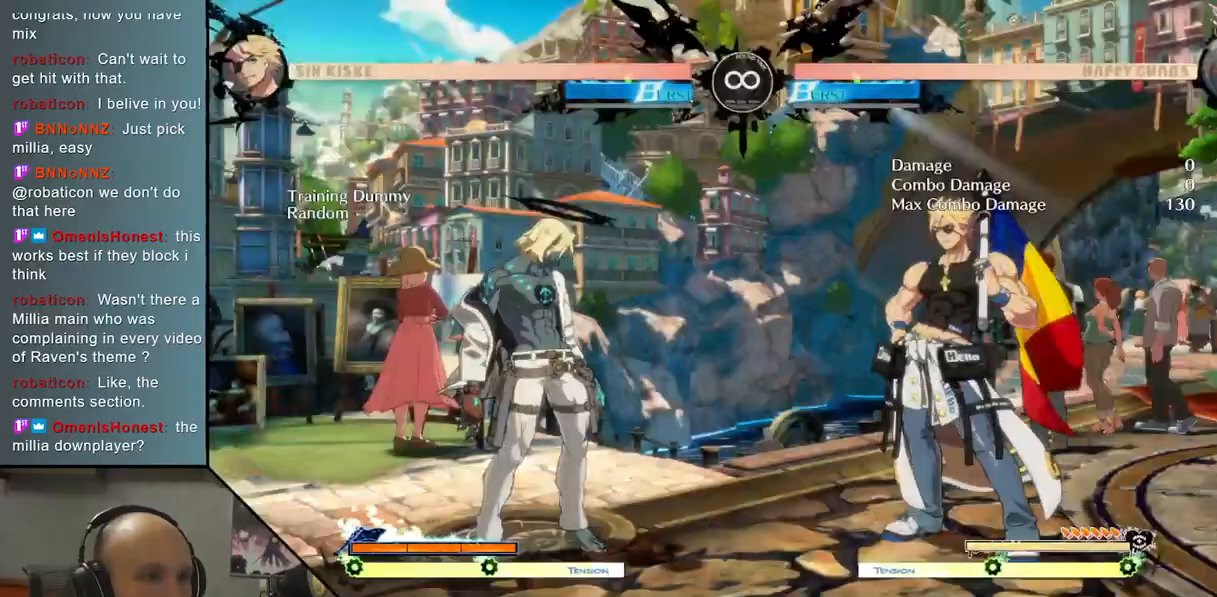
{"buttons": ["CROSS"], "left_stick": "center", "events": [[117, "left_stick", "up"], [233, "TRIANGLE", "down"], [250, "left_stick", "center"], [367, "TRIANGLE", "up"], [500, "CROSS", "down"]]}
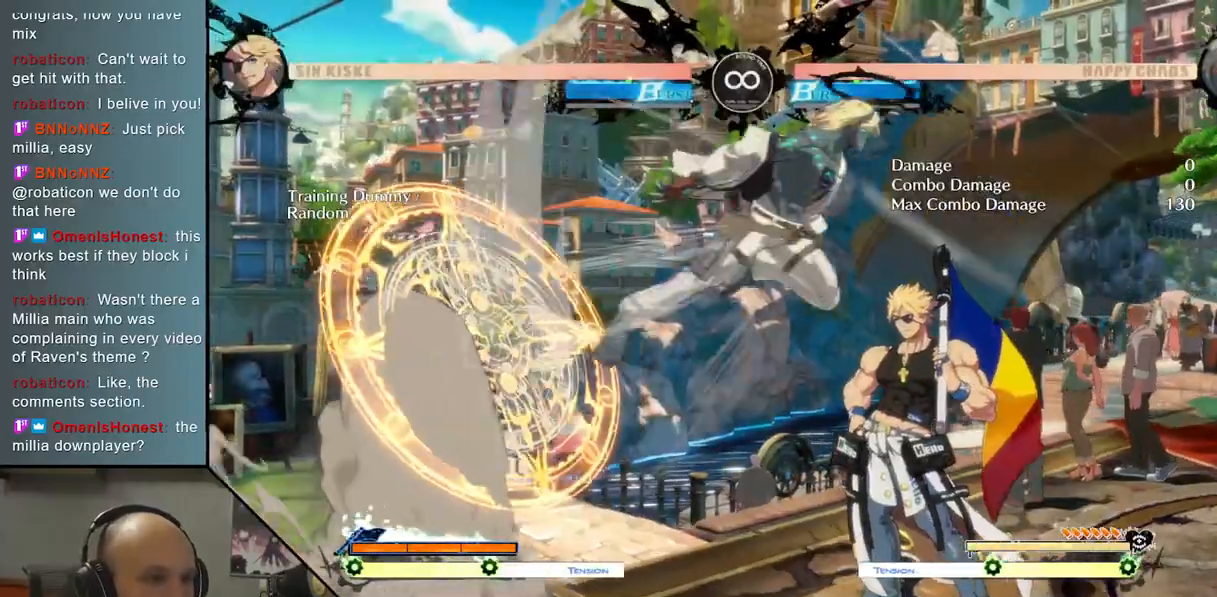
{"buttons": [], "left_stick": "down-left", "events": [[100, "CROSS", "up"], [267, "L2", "down"], [400, "left_stick", "down-left"], [483, "L2", "up"]]}
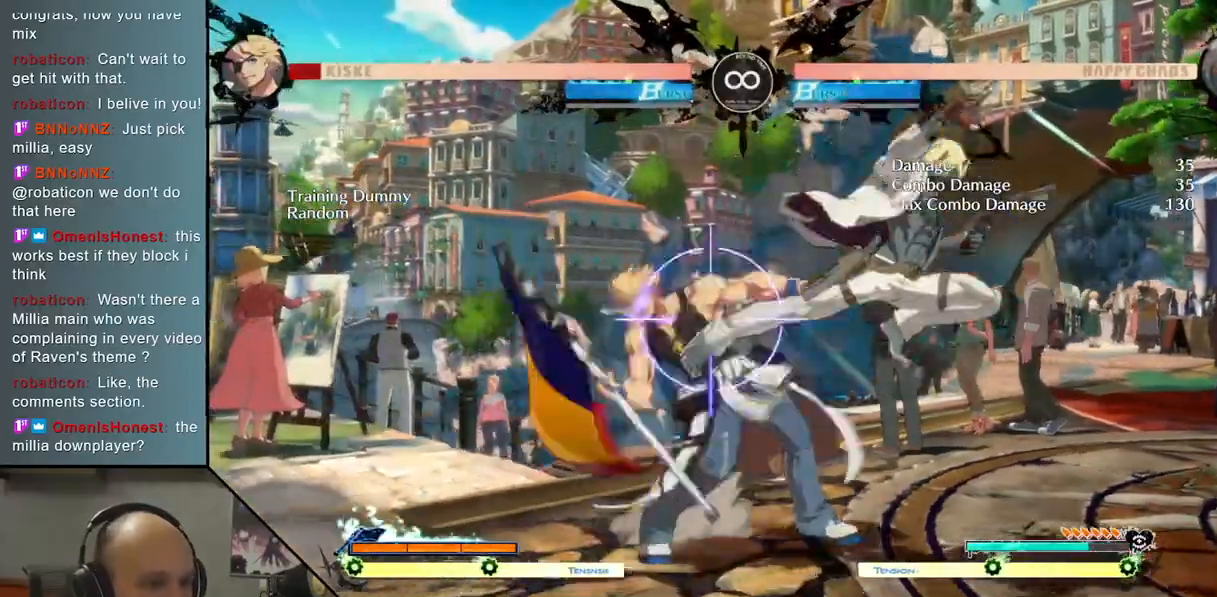
{"buttons": ["L2"], "left_stick": "center", "events": [[17, "left_stick", "down-right"], [67, "left_stick", "right"], [133, "SQUARE", "down"], [167, "left_stick", "center"], [250, "SQUARE", "up"], [350, "L2", "down"], [367, "R2", "down"], [383, "R2", "up"]]}
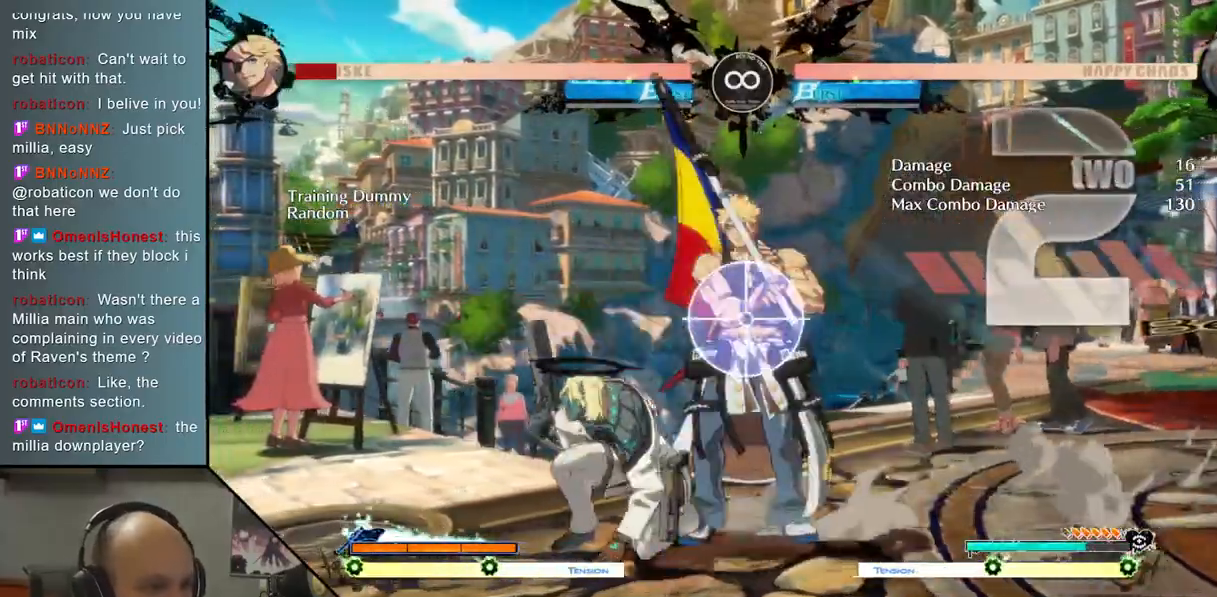
{"buttons": [], "left_stick": "center", "events": [[17, "L2", "up"]]}
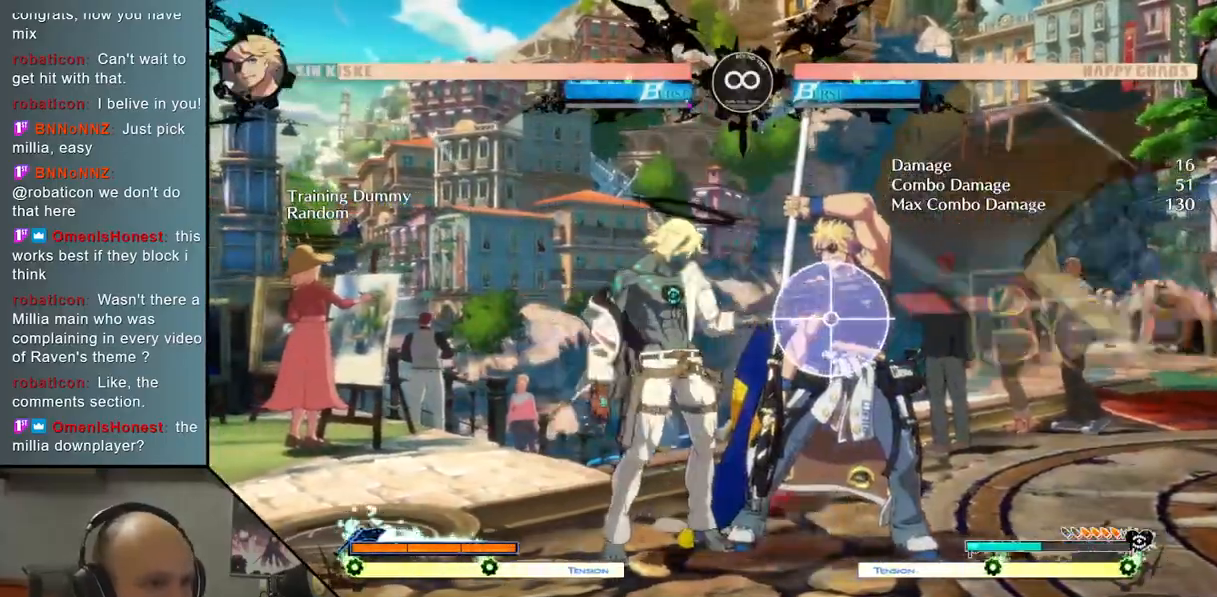
{"buttons": [], "left_stick": "center", "events": []}
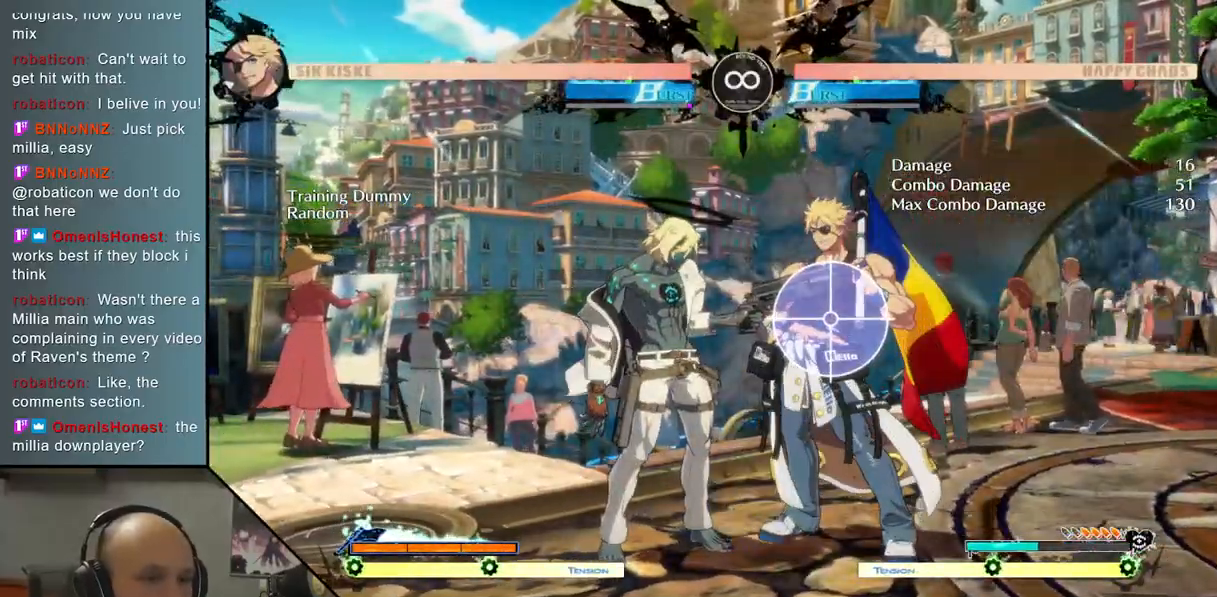
{"buttons": [], "left_stick": "up", "events": [[33, "SELECT", "down"], [150, "SELECT", "up"], [467, "left_stick", "up"]]}
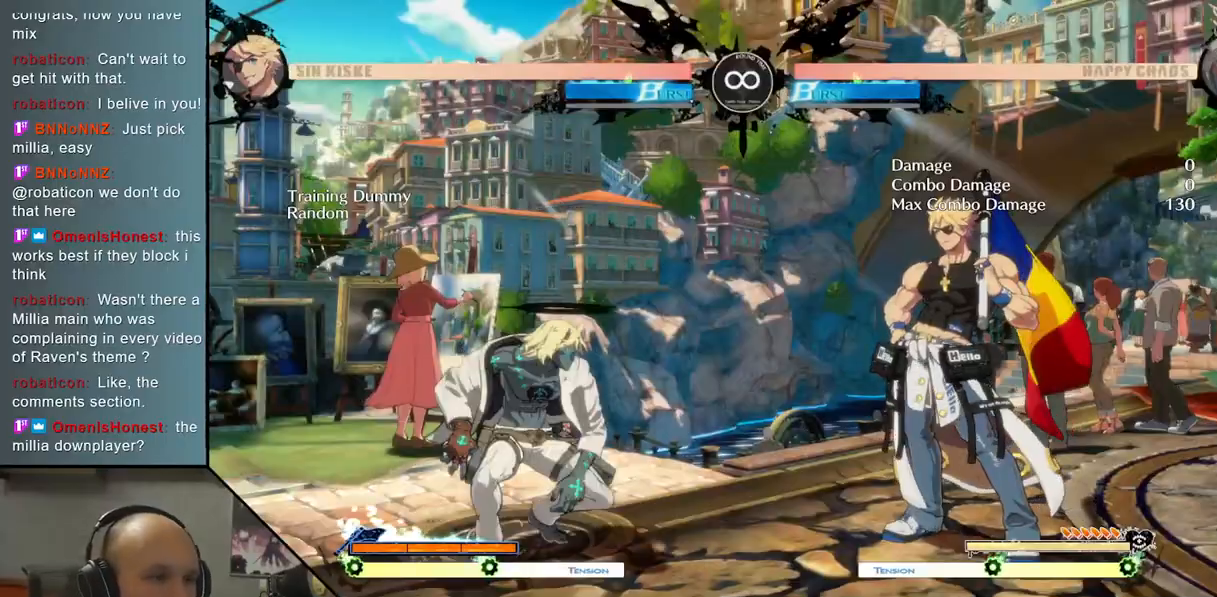
{"buttons": [], "left_stick": "center", "events": [[100, "TRIANGLE", "down"], [100, "left_stick", "center"], [200, "TRIANGLE", "up"], [333, "CROSS", "down"], [433, "CROSS", "up"]]}
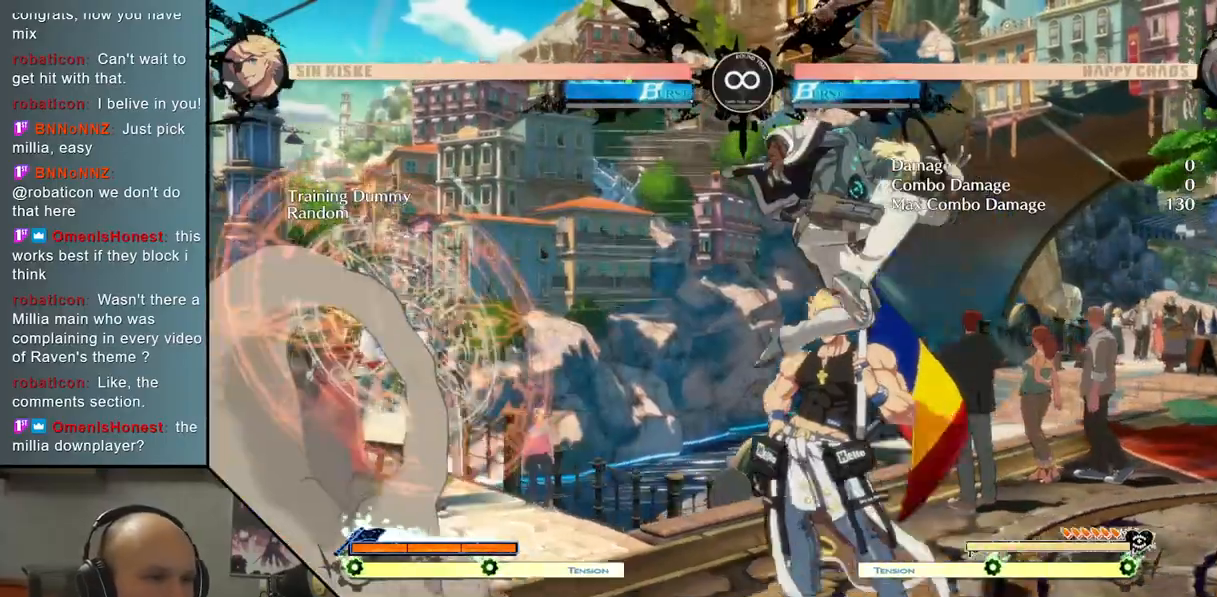
{"buttons": ["SQUARE"], "left_stick": "center", "events": [[17, "L2", "down"], [150, "left_stick", "left"], [217, "L2", "up"], [250, "left_stick", "down"], [367, "left_stick", "right"], [467, "SQUARE", "down"], [483, "left_stick", "center"]]}
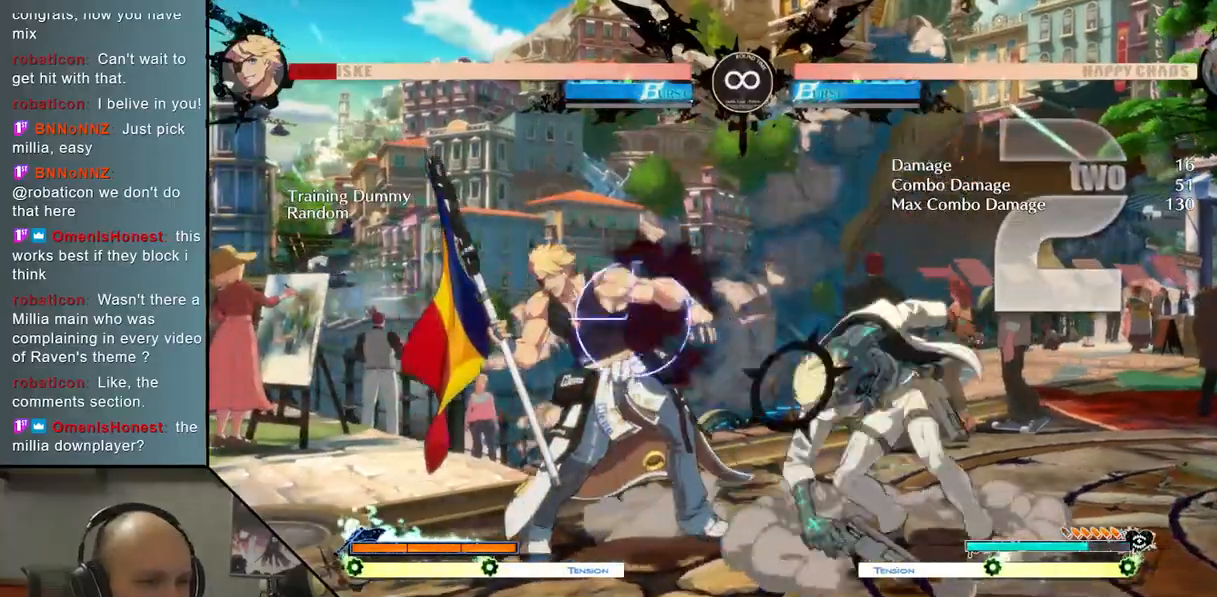
{"buttons": ["SELECT"], "left_stick": "center", "events": [[67, "SQUARE", "up"], [183, "L2", "down"], [367, "L2", "up"], [483, "SELECT", "down"]]}
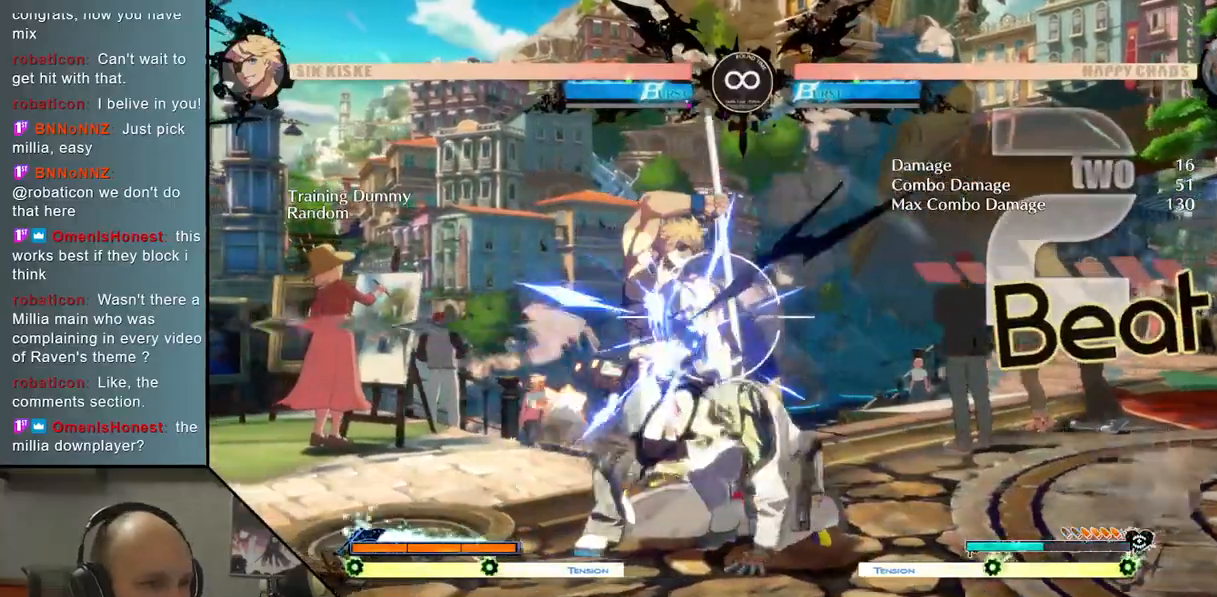
{"buttons": [], "left_stick": "center", "events": [[150, "SELECT", "up"]]}
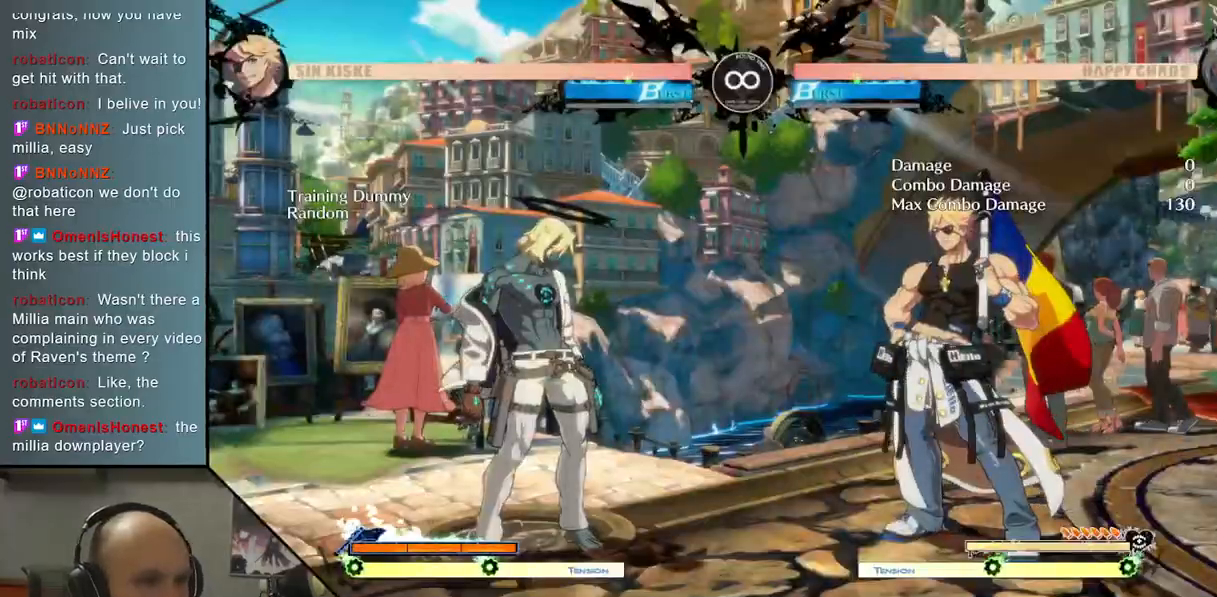
{"buttons": [], "left_stick": "center", "events": [[33, "left_stick", "up"], [167, "TRIANGLE", "down"], [167, "left_stick", "center"], [283, "TRIANGLE", "up"], [383, "CROSS", "down"], [467, "CROSS", "up"]]}
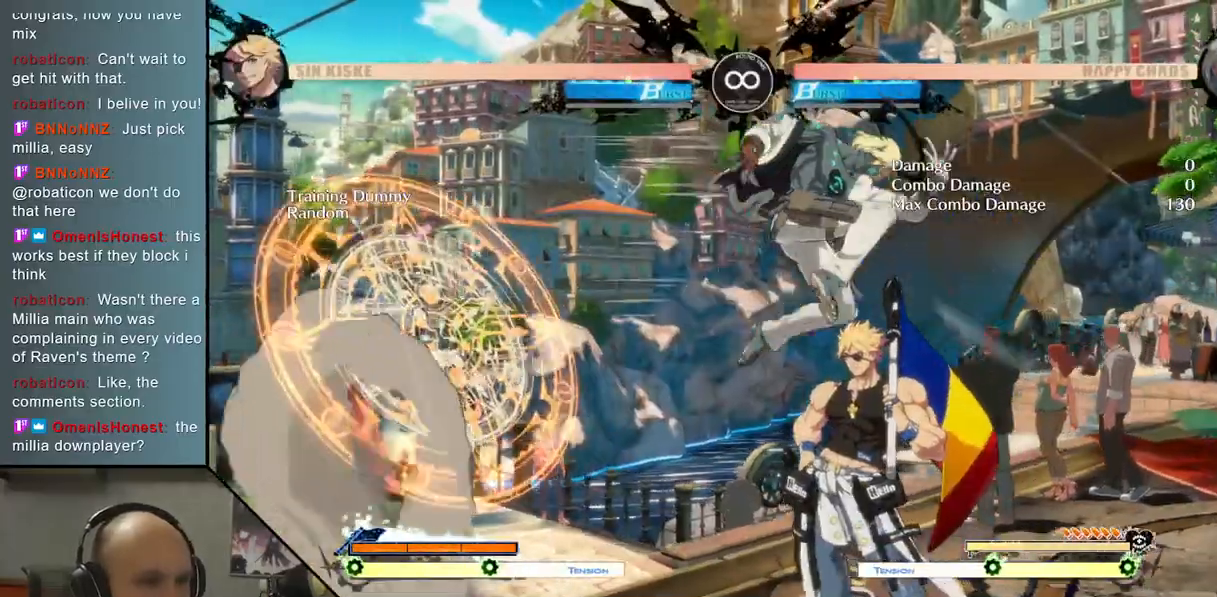
{"buttons": [], "left_stick": "right", "events": [[50, "L2", "down"], [283, "left_stick", "left"], [317, "L2", "up"], [367, "left_stick", "down"], [467, "left_stick", "right"]]}
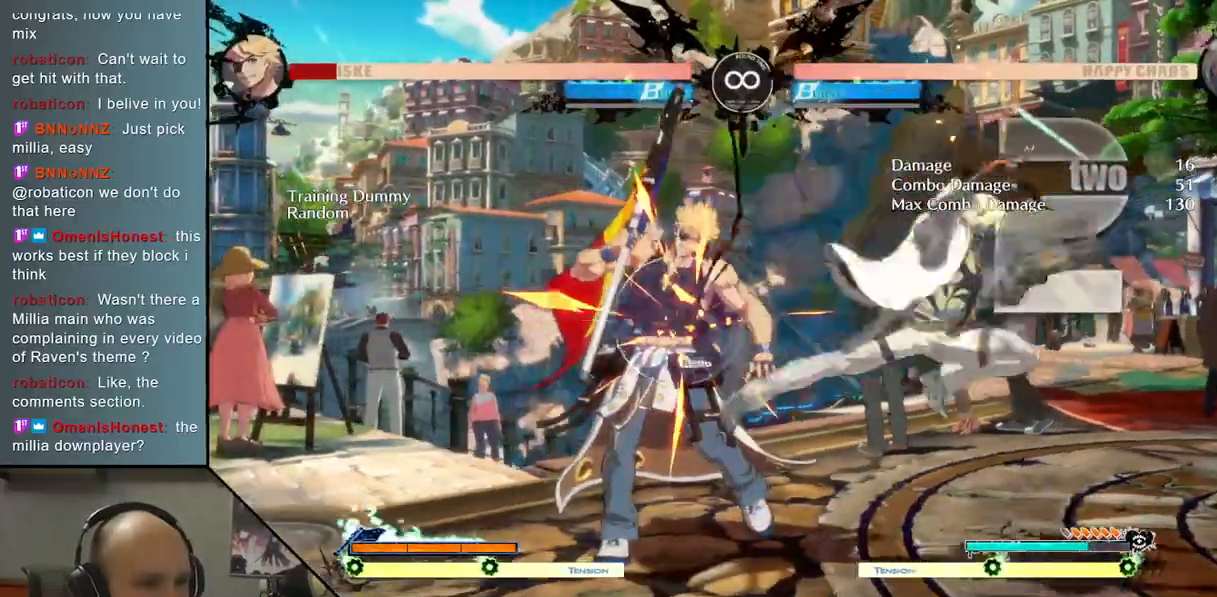
{"buttons": [], "left_stick": "center", "events": [[50, "SQUARE", "down"], [100, "left_stick", "center"], [150, "SQUARE", "up"], [250, "L2", "down"], [500, "L2", "up"]]}
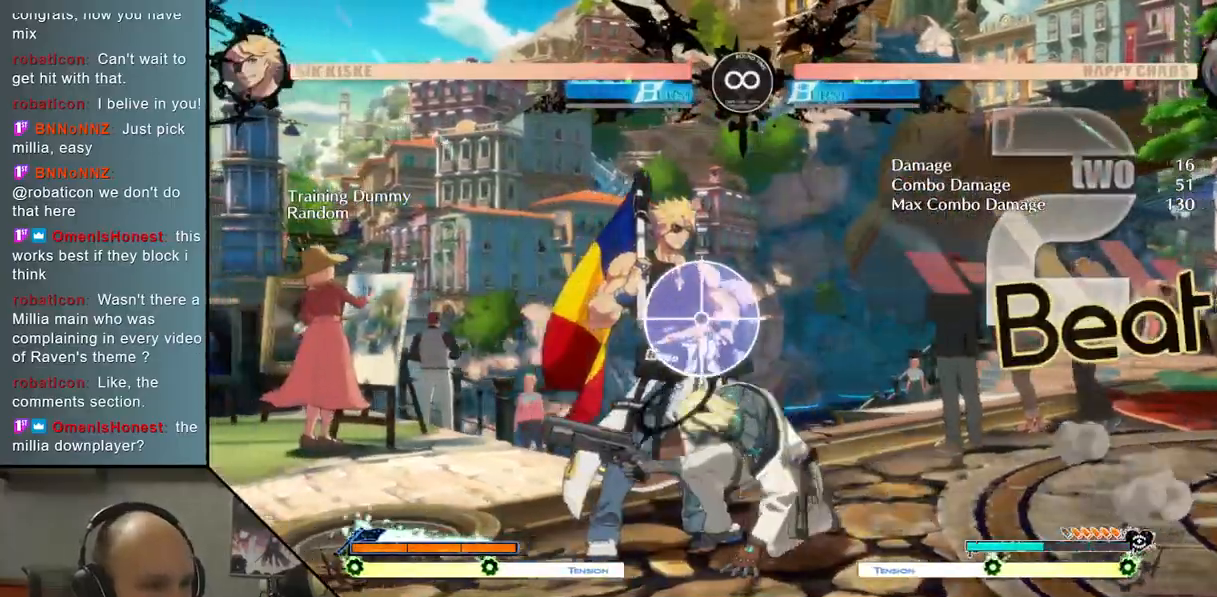
{"buttons": [], "left_stick": "center", "events": [[150, "SELECT", "down"], [300, "SELECT", "up"]]}
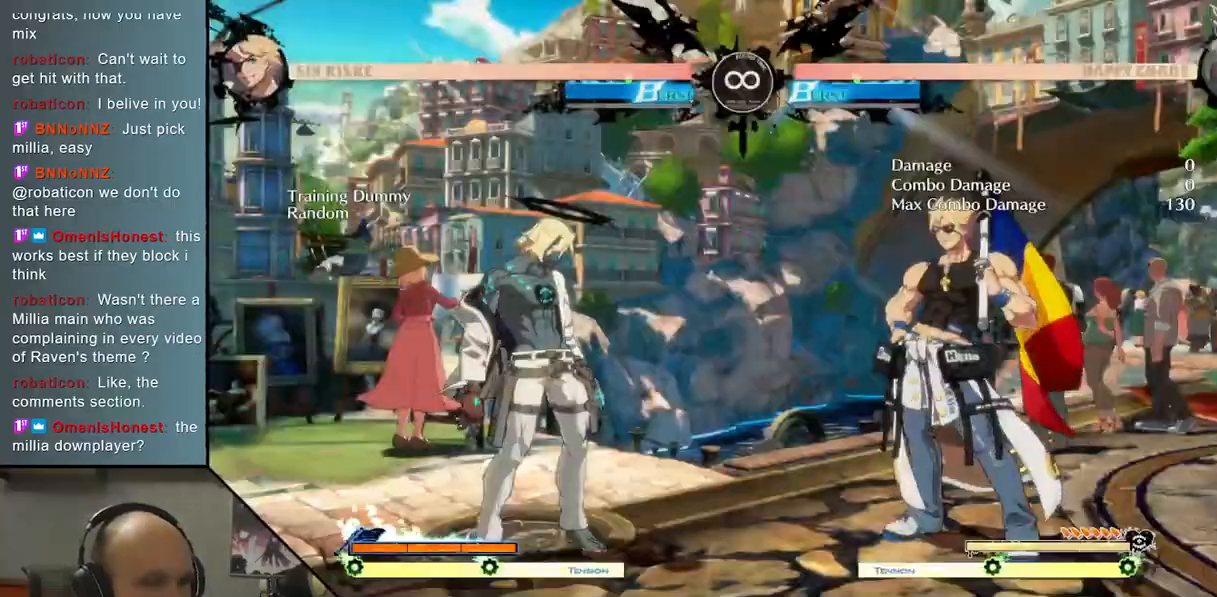
{"buttons": [], "left_stick": "center", "events": [[133, "left_stick", "up"], [267, "left_stick", "center"], [283, "TRIANGLE", "down"], [400, "TRIANGLE", "up"]]}
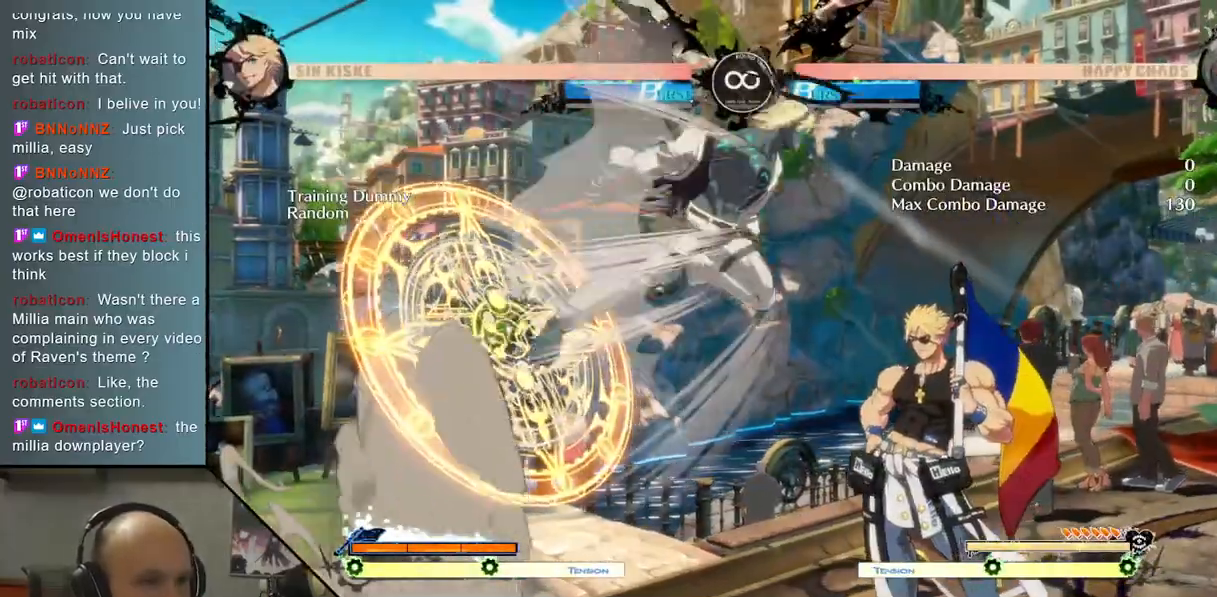
{"buttons": [], "left_stick": "down-left", "events": [[33, "CROSS", "down"], [117, "CROSS", "up"], [283, "L2", "down"], [417, "left_stick", "down-left"], [450, "L2", "up"]]}
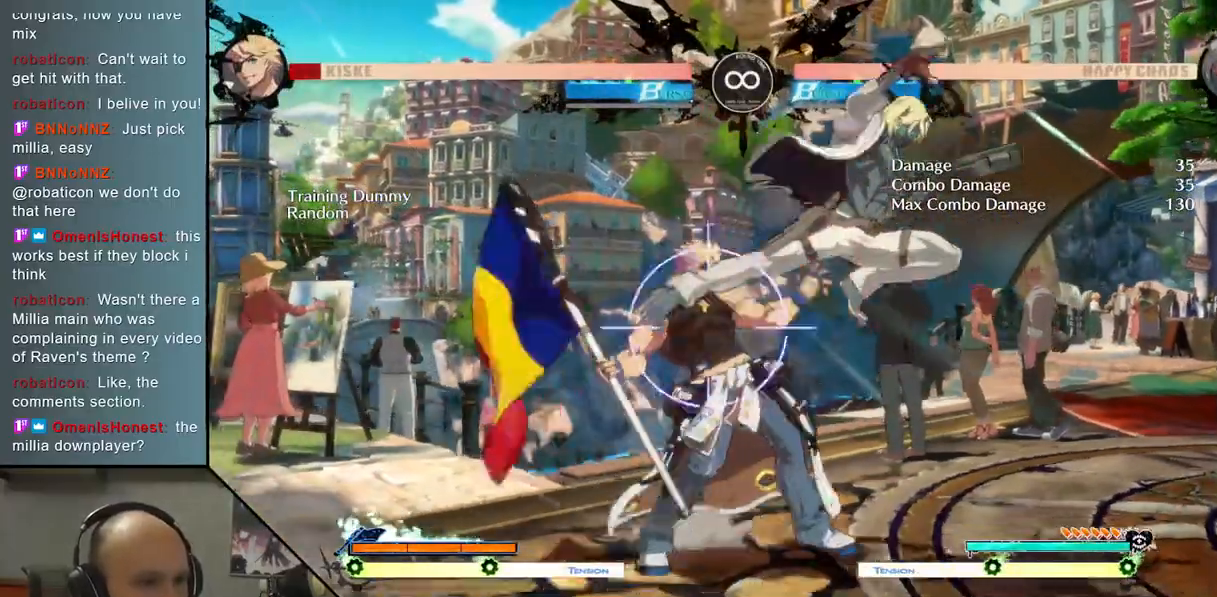
{"buttons": ["L2"], "left_stick": "center", "events": [[33, "left_stick", "down-right"], [83, "left_stick", "right"], [183, "SQUARE", "down"], [233, "left_stick", "center"], [283, "SQUARE", "up"], [383, "L2", "down"]]}
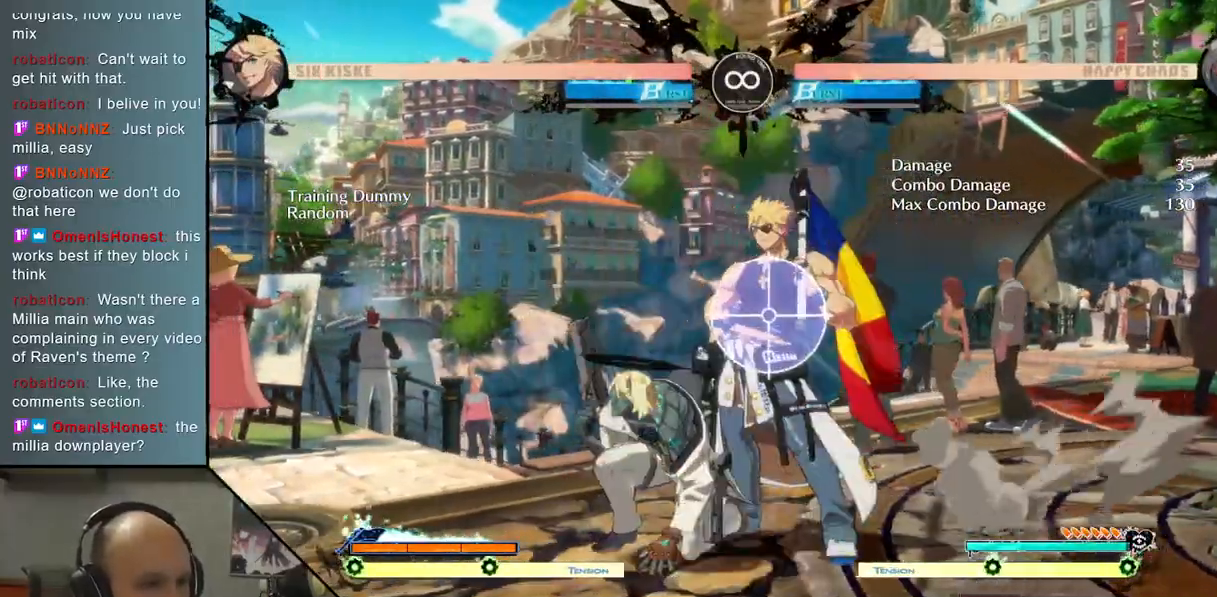
{"buttons": [], "left_stick": "center", "events": [[67, "L2", "up"], [300, "SELECT", "down"], [383, "SELECT", "up"]]}
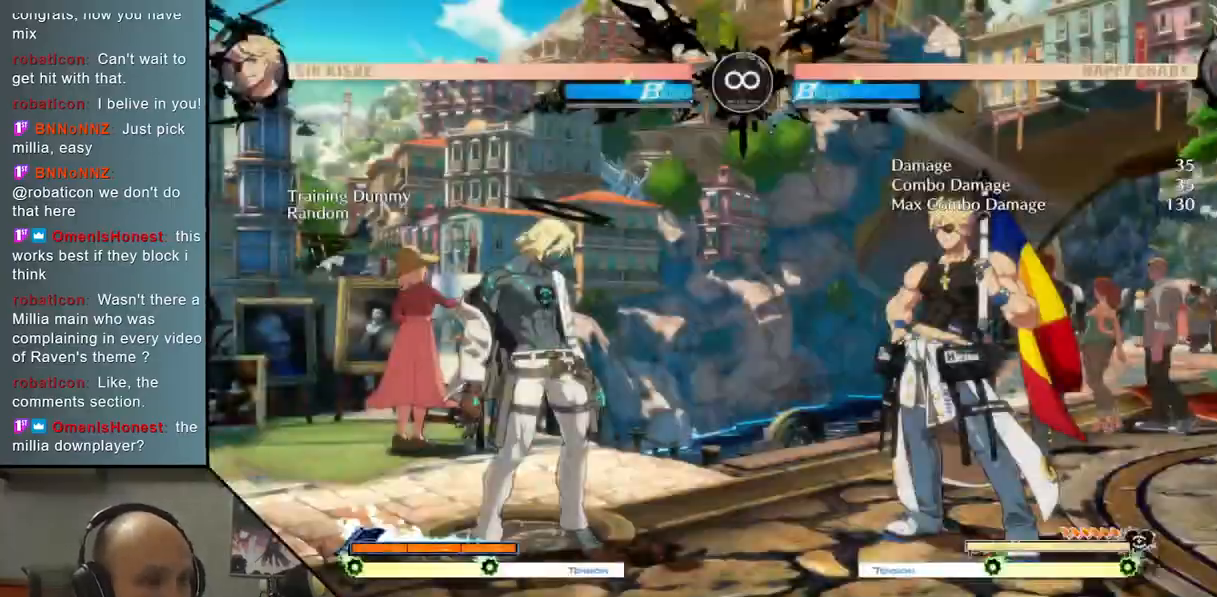
{"buttons": ["CROSS"], "left_stick": "center", "events": [[133, "left_stick", "up"], [250, "TRIANGLE", "down"], [283, "left_stick", "center"], [383, "TRIANGLE", "up"], [467, "CROSS", "down"]]}
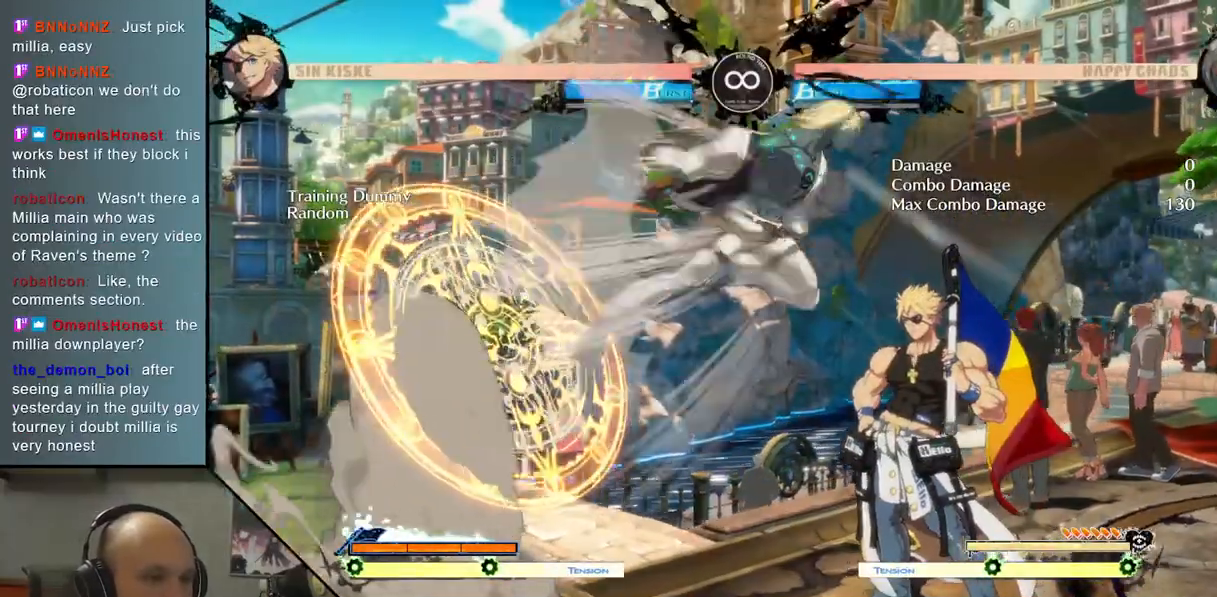
{"buttons": [], "left_stick": "left", "events": [[67, "CROSS", "up"], [167, "L2", "down"], [450, "left_stick", "left"], [483, "L2", "up"]]}
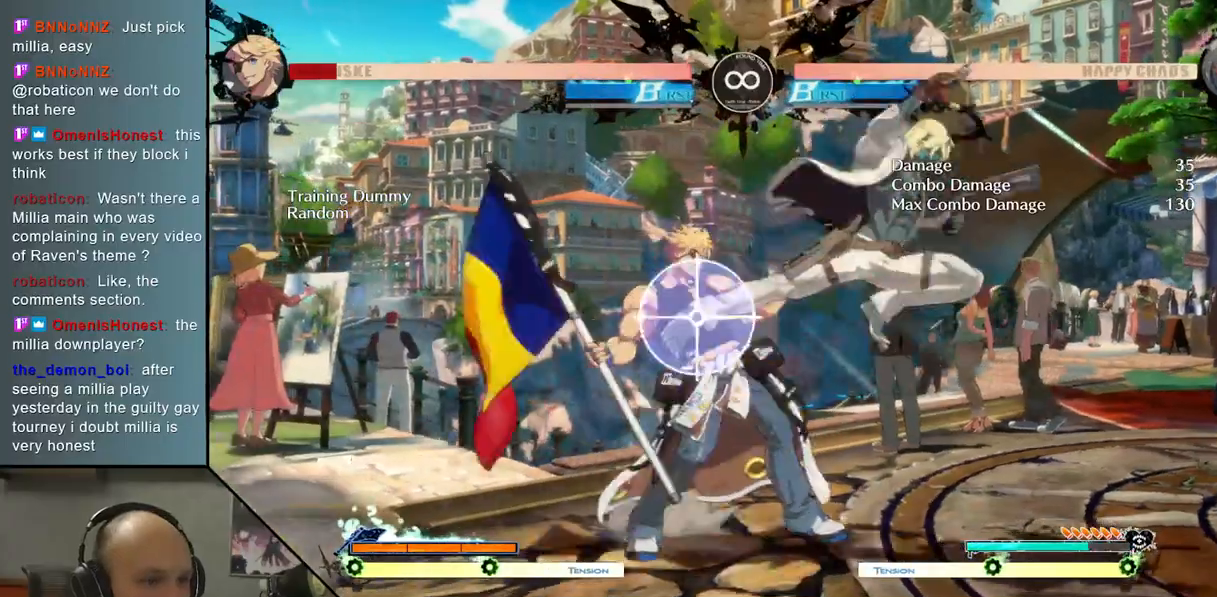
{"buttons": ["L2"], "left_stick": "center", "events": [[50, "left_stick", "down"], [150, "left_stick", "right"], [217, "SQUARE", "down"], [233, "left_stick", "center"], [300, "SQUARE", "up"], [417, "L2", "down"]]}
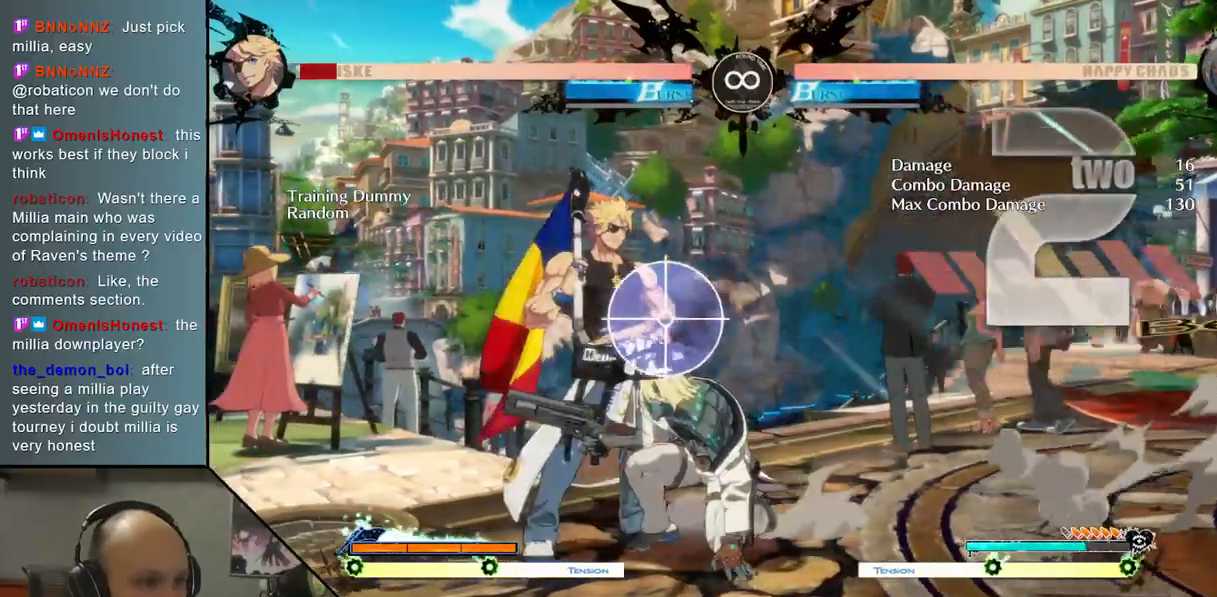
{"buttons": [], "left_stick": "center", "events": [[117, "L2", "up"], [317, "SELECT", "down"], [450, "SELECT", "up"]]}
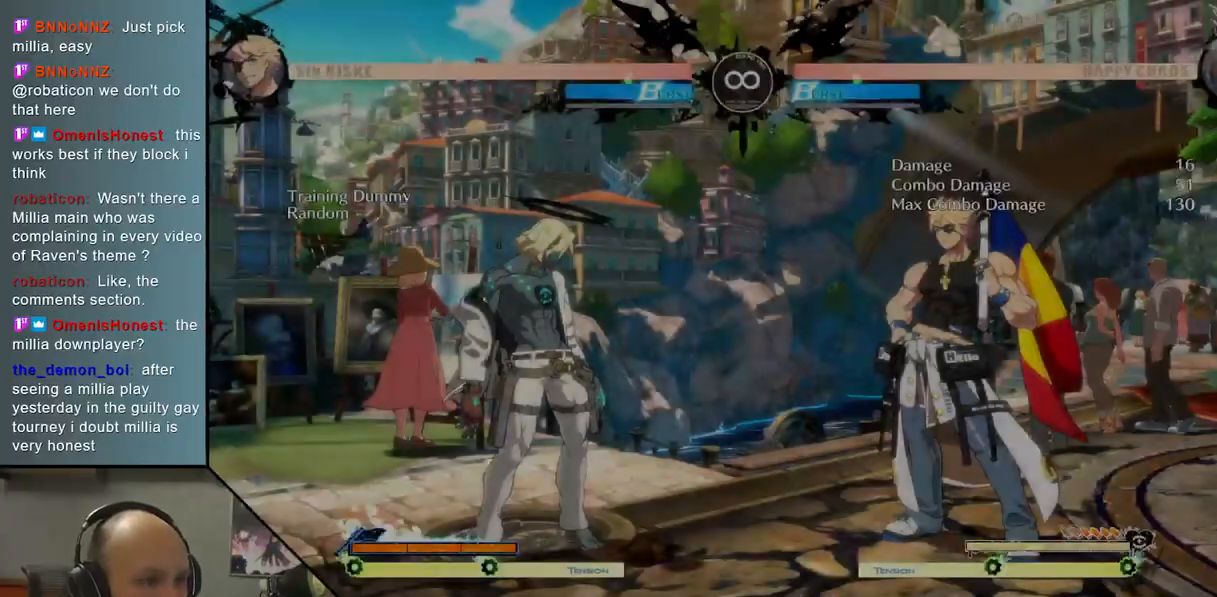
{"buttons": [], "left_stick": "center", "events": [[250, "left_stick", "up"], [350, "TRIANGLE", "down"], [383, "left_stick", "center"], [483, "TRIANGLE", "up"]]}
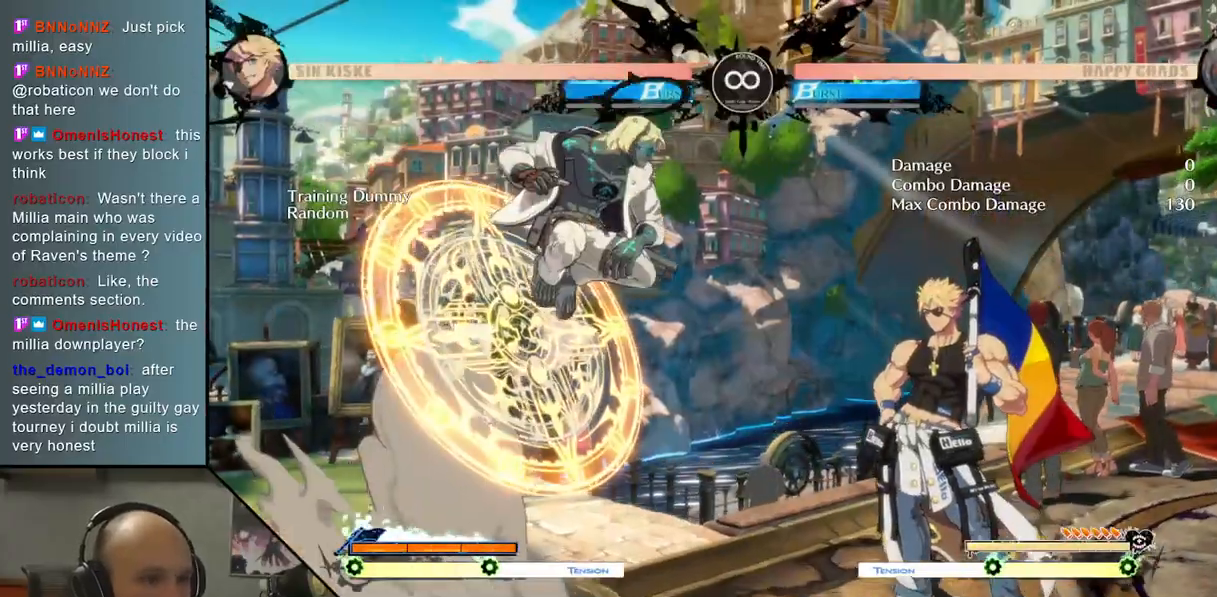
{"buttons": ["L2"], "left_stick": "center", "events": [[67, "CROSS", "down"], [183, "CROSS", "up"], [300, "L2", "down"]]}
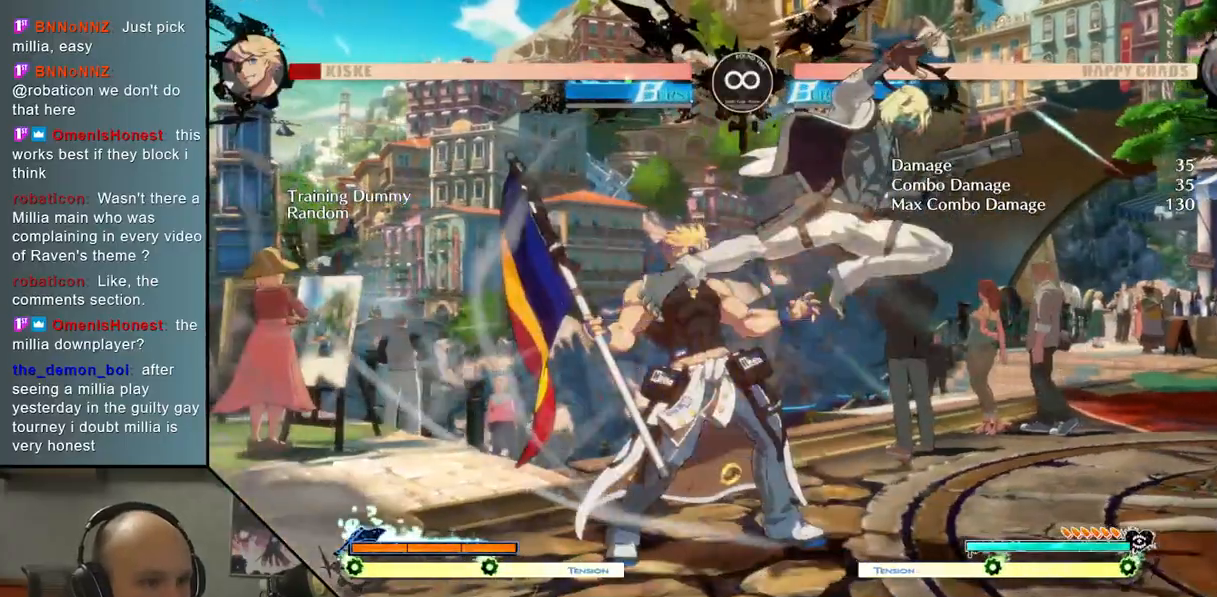
{"buttons": ["L2"], "left_stick": "center", "events": [[67, "L2", "up"], [67, "left_stick", "down-left"], [167, "left_stick", "down-right"], [283, "SQUARE", "down"], [317, "left_stick", "center"], [367, "SQUARE", "up"], [483, "L2", "down"]]}
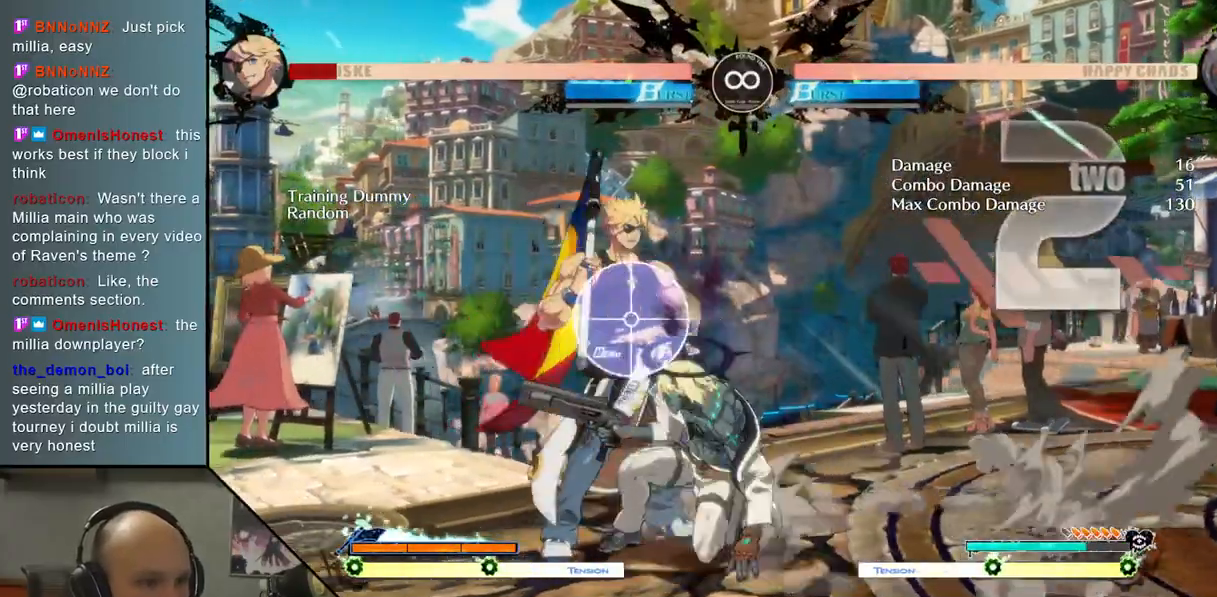
{"buttons": [], "left_stick": "center", "events": [[133, "L2", "up"]]}